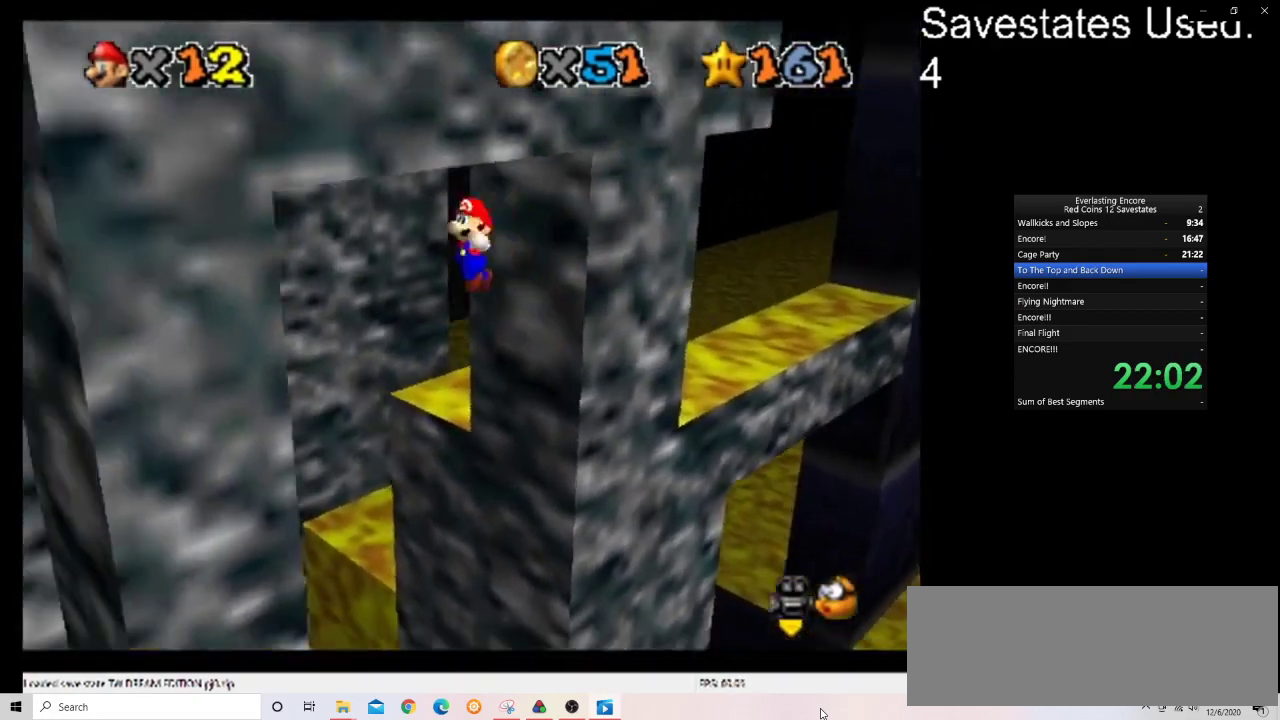
Gameplay with a controller (Nintendo layout); each line is a JSON object with the inputs held at the frame after it (dt_ms = milliseconds from this image to that frame). "events" lists button and stick changes between this image and that frame as [ms after this image, input, new state], when the widget could be followed in between. Not read: B L3 R3.
{"dt_ms": 700, "buttons": ["A"], "left_stick": "up-right", "events": [[33, "left_stick", "left"], [200, "A", "up"], [200, "left_stick", "down-left"], [300, "left_stick", "down"], [433, "left_stick", "up-right"], [467, "A", "down"]]}
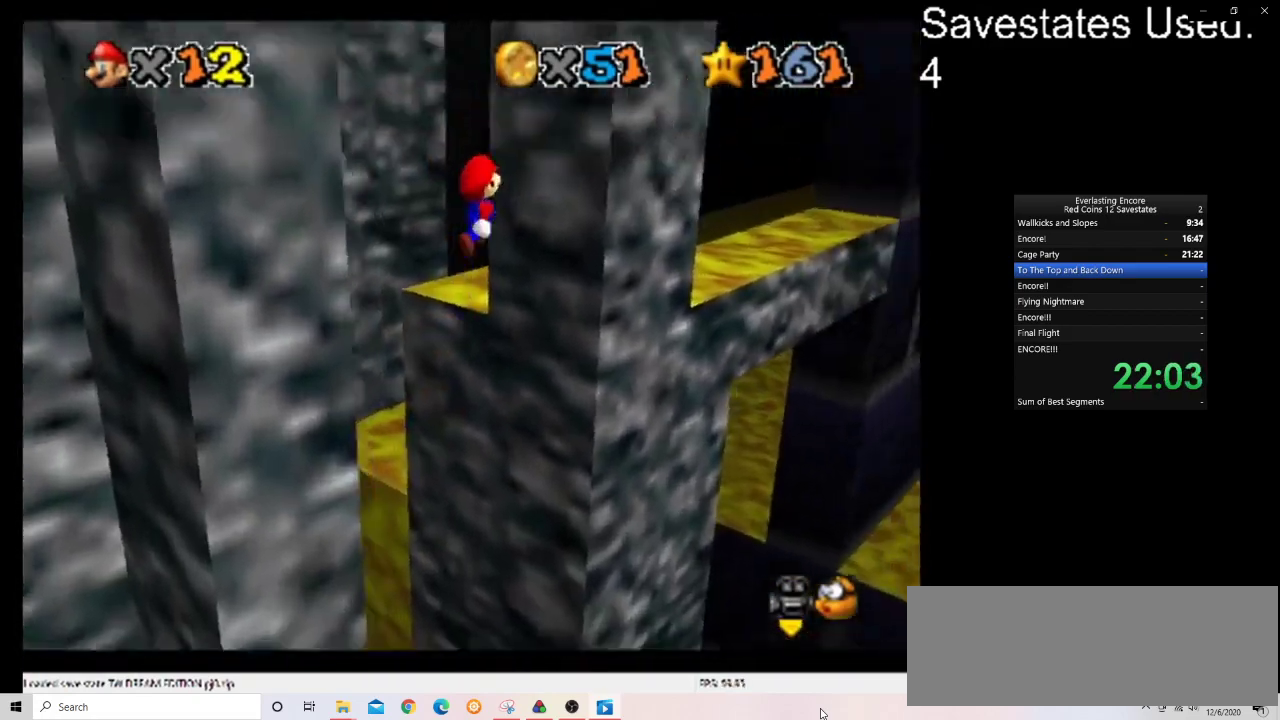
{"dt_ms": 500, "buttons": ["A"], "left_stick": "down", "events": [[300, "A", "up"], [433, "left_stick", "down"], [467, "A", "down"]]}
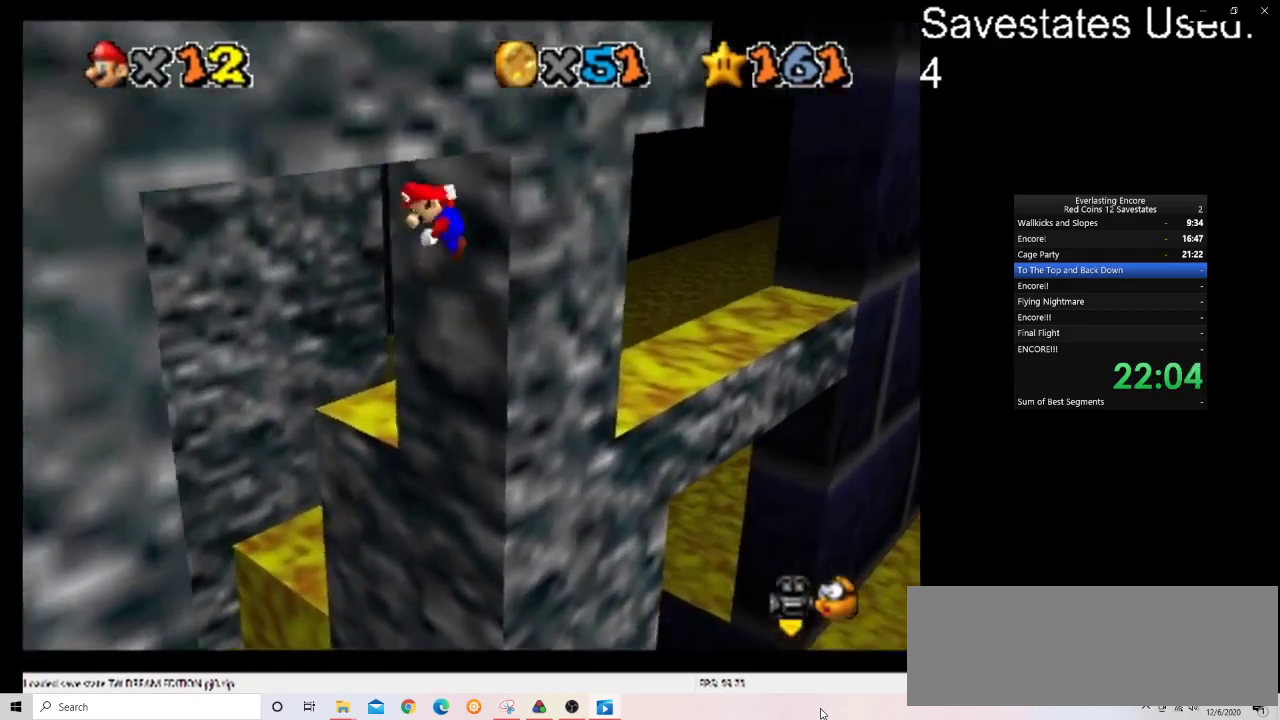
{"dt_ms": 300, "buttons": ["A"], "left_stick": "down-left", "events": [[33, "left_stick", "down-left"], [167, "left_stick", "left"], [300, "left_stick", "down-left"]]}
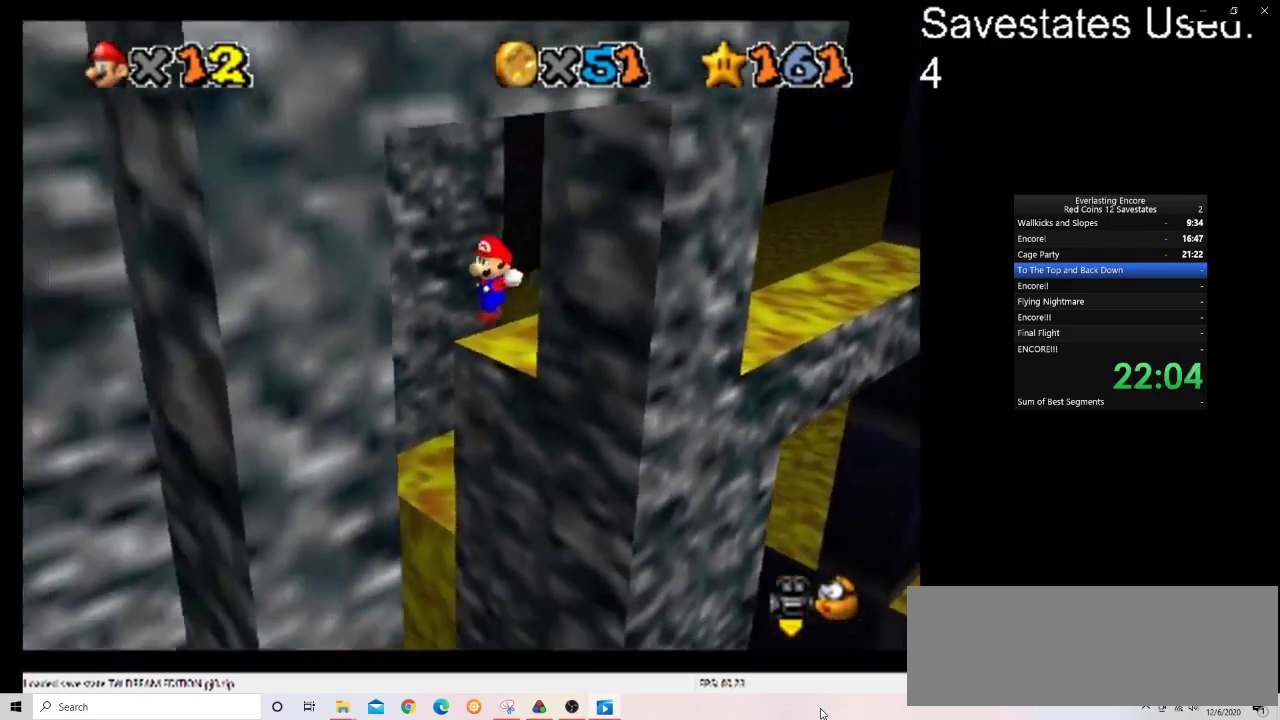
{"dt_ms": 700, "buttons": ["A"], "left_stick": "up-right", "events": [[33, "A", "up"], [200, "left_stick", "down"], [300, "left_stick", "up-right"], [333, "A", "down"]]}
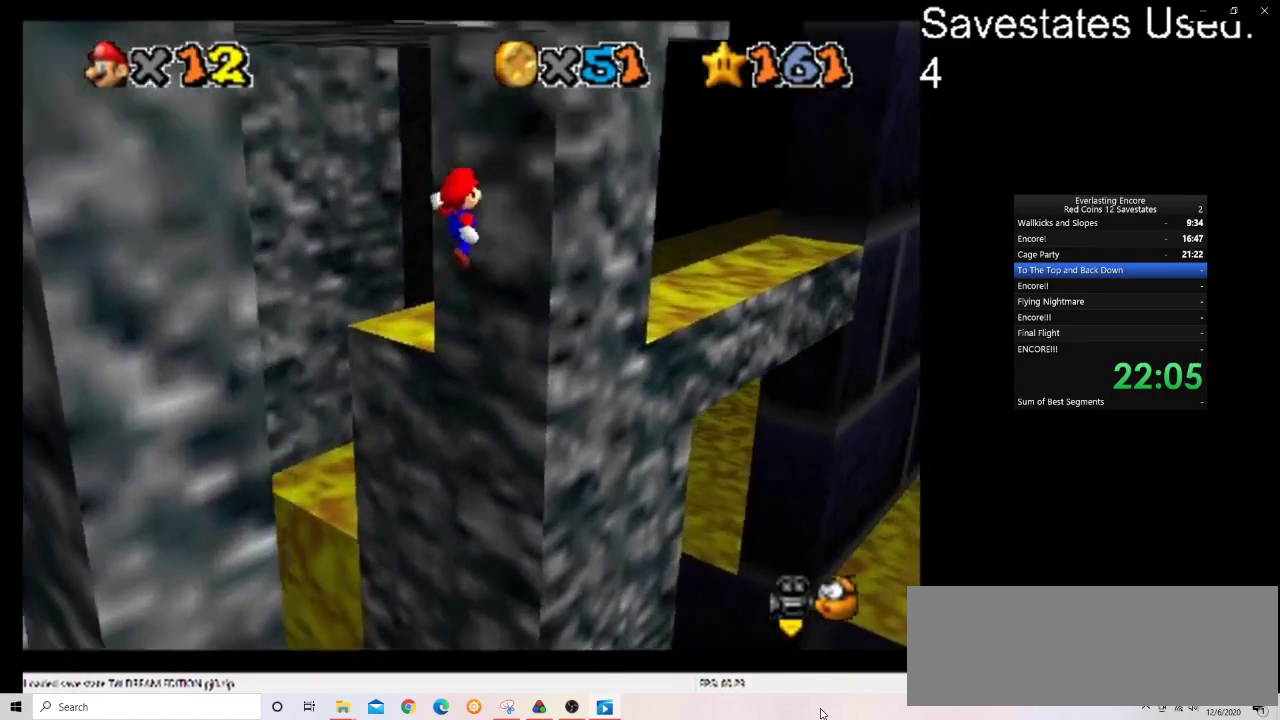
{"dt_ms": 300, "buttons": ["A"], "left_stick": "down", "events": [[200, "A", "up"], [267, "A", "down"], [267, "left_stick", "down"]]}
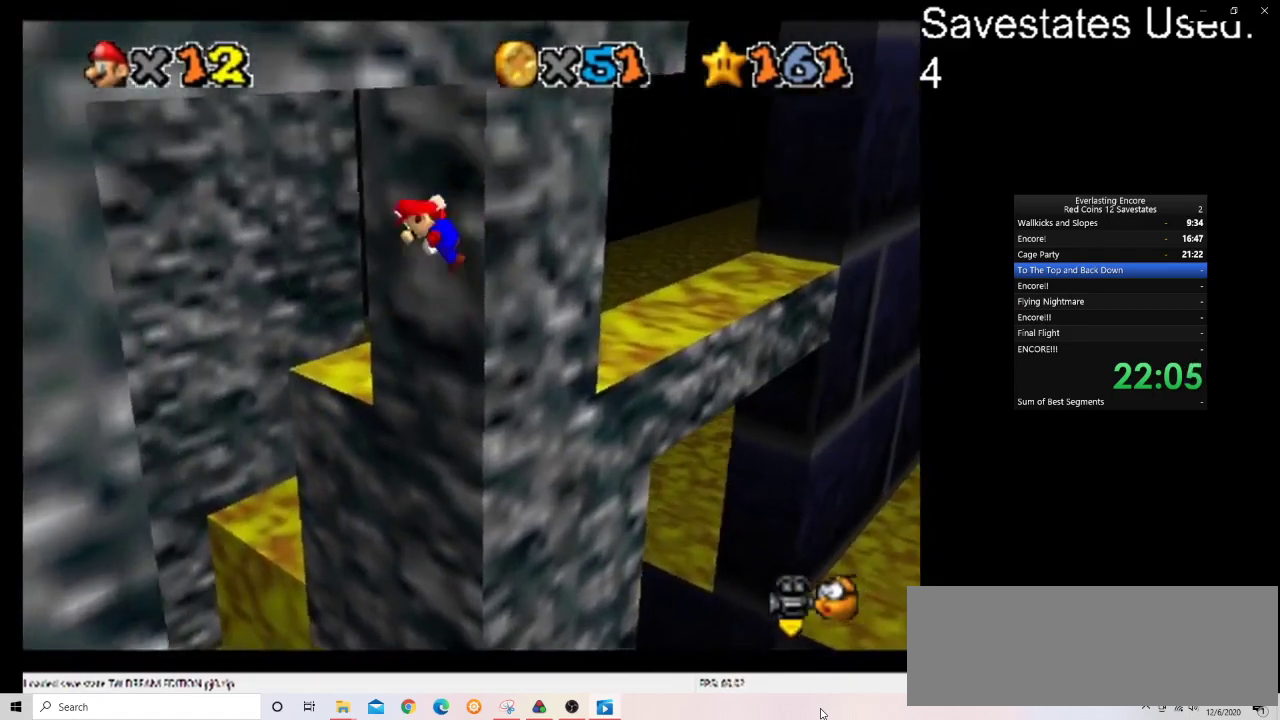
{"dt_ms": 700, "buttons": ["A"], "left_stick": "up-right", "events": [[100, "left_stick", "down-left"], [267, "left_stick", "left"], [433, "A", "up"], [467, "left_stick", "down-left"], [600, "left_stick", "up-right"], [667, "A", "down"]]}
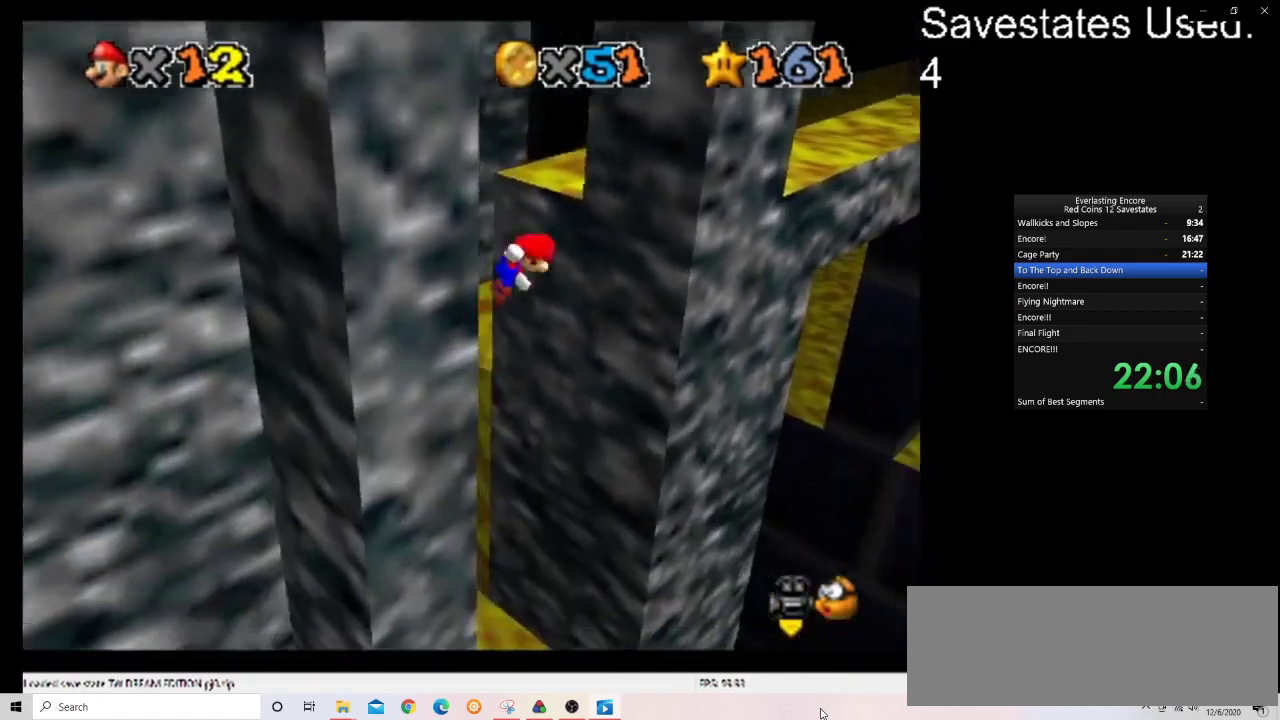
{"dt_ms": 500, "buttons": ["A"], "left_stick": "up-right", "events": []}
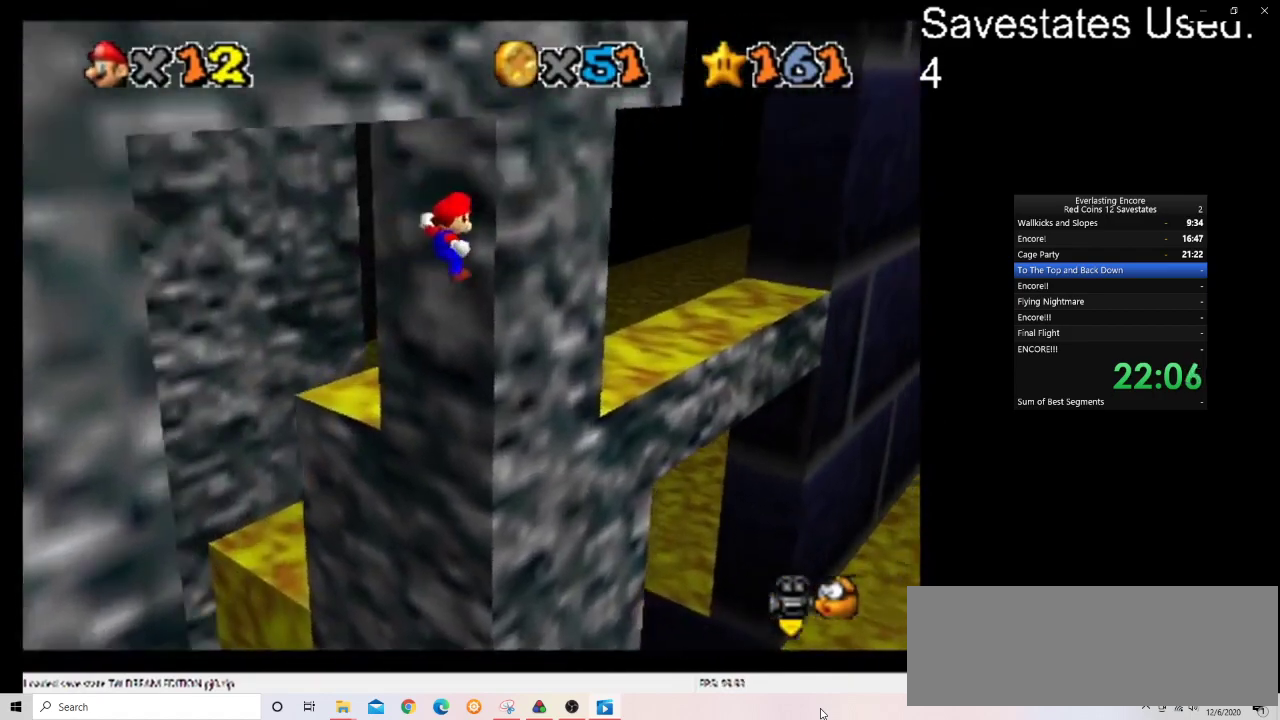
{"dt_ms": 400, "buttons": ["A"], "left_stick": "down-left", "events": [[33, "A", "up"], [133, "A", "down"], [133, "left_stick", "down"], [233, "left_stick", "down-left"]]}
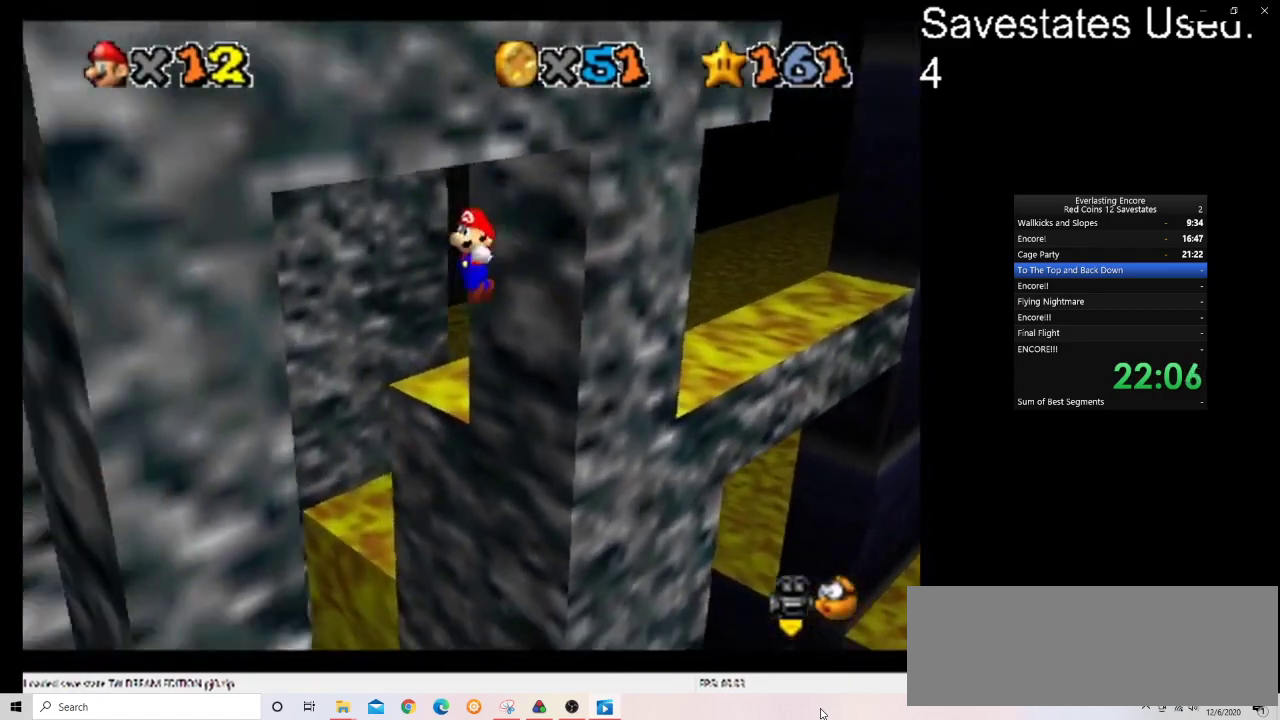
{"dt_ms": 600, "buttons": ["A"], "left_stick": "up-right", "events": [[133, "A", "up"], [300, "left_stick", "center"], [367, "left_stick", "up-right"], [400, "A", "down"]]}